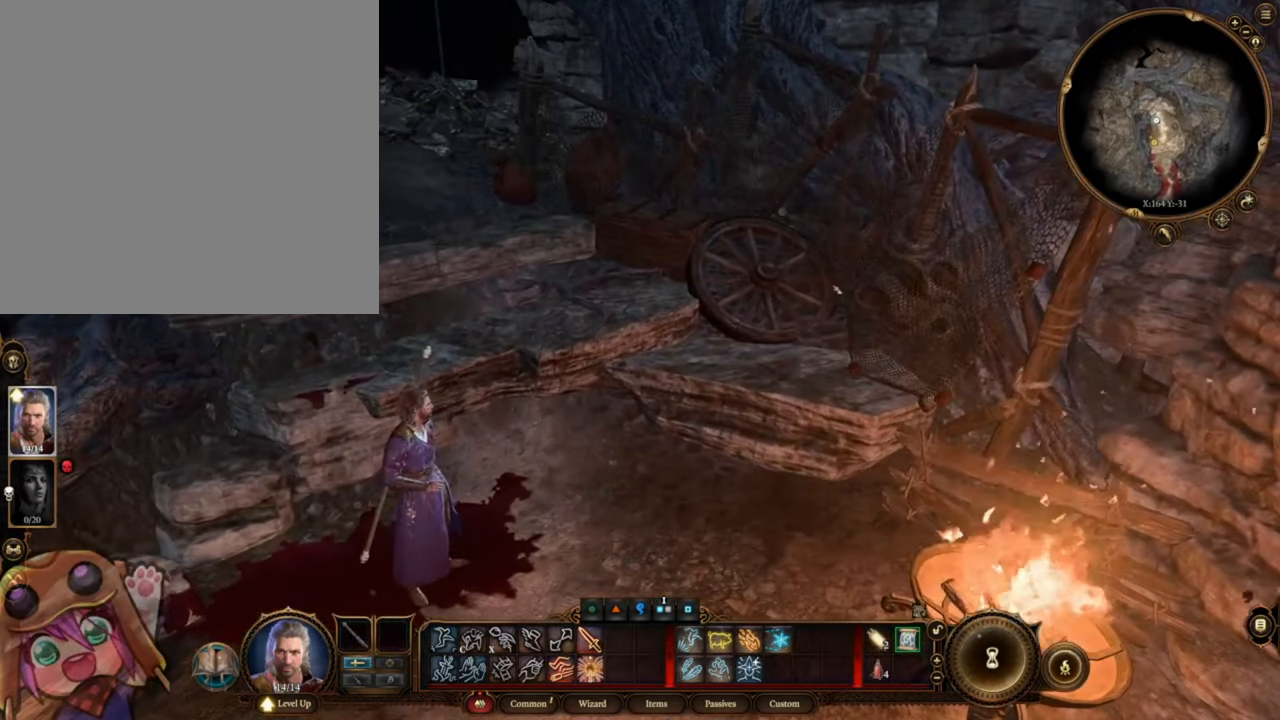
Gameplay with keyboard and mouse; each line is a JSON object with the keys and mouse buttons held at the frame after it. "events" lists presses ("down") and releases ("up") of ".", "/", "0", "1", "2", "3", "4", "5", "6", "7", "8", "9", "a", "alt_l", "alt_r", "b", "backslash", "backspace", "c", "caps_lock", "comma", "ctrl_l", "ctrl_r", "d", "e", "equals", "escape", "f", "f1", "f10", "f11", "f12", "f2", "f3", "f4", "f5", "f6", "f7", "f8", "f9", "g", "h", "i", "j", "k", "l", "lbracket", "m", "minus", "n", "o", "p", "q", "quote", "r", "rbracket", "return", "s", "semicolon", "shift_l", "shift_r", "space", "super", "t", "tab", "tilde", "u", "v", "w", "x", "y", "z", "mouse_left", "mouse_wheel", "mouse_right", "mouse_mb4" and "mouse_mb5" between this image and that frame as [ms after this image, input, new state], when the widget could be followed in between. "mouse_left", "mouse_wheel", "mouse_right", "mouse_mb4", "mouse_mb5" = the "left", "wheel", "right", "mb4", "mb5" buttons of the "mouse" list. No other keys are recorded. "wheel" means that the mouse wheel is clicked or scrolled. Mouse movement is not recorded.
{"keys": [], "mouse": [], "events": []}
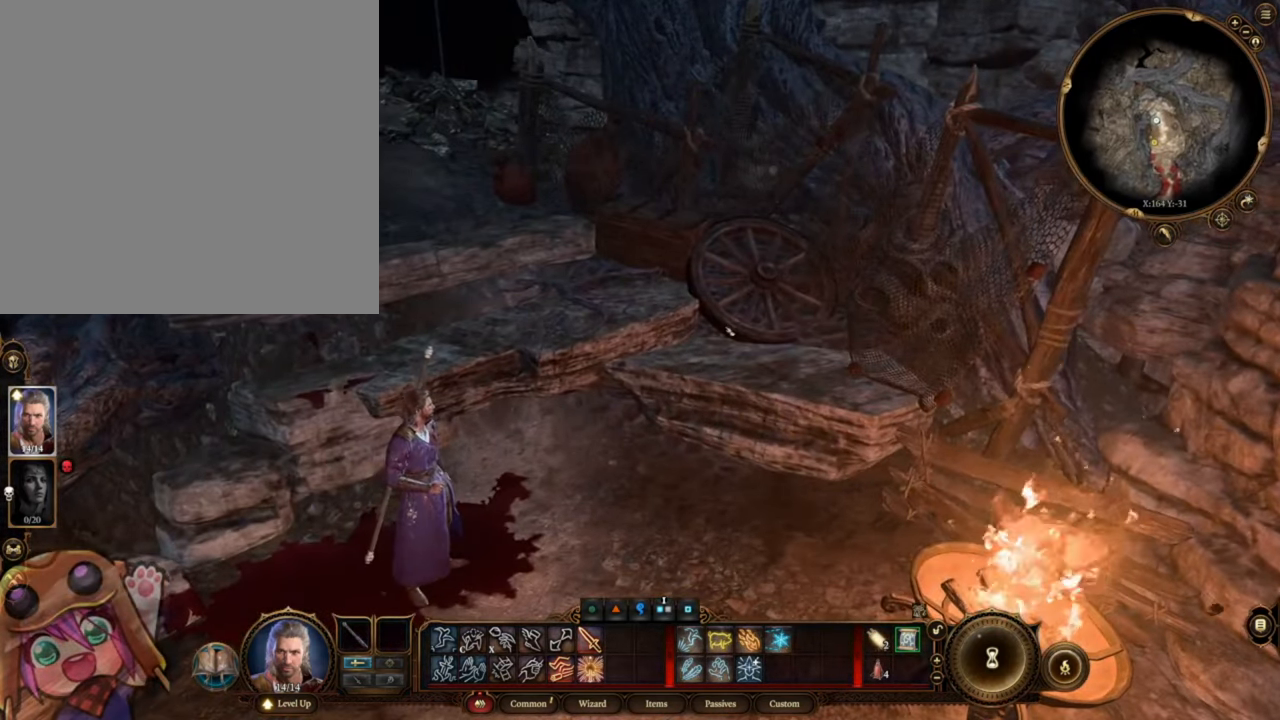
{"keys": [], "mouse": [], "events": []}
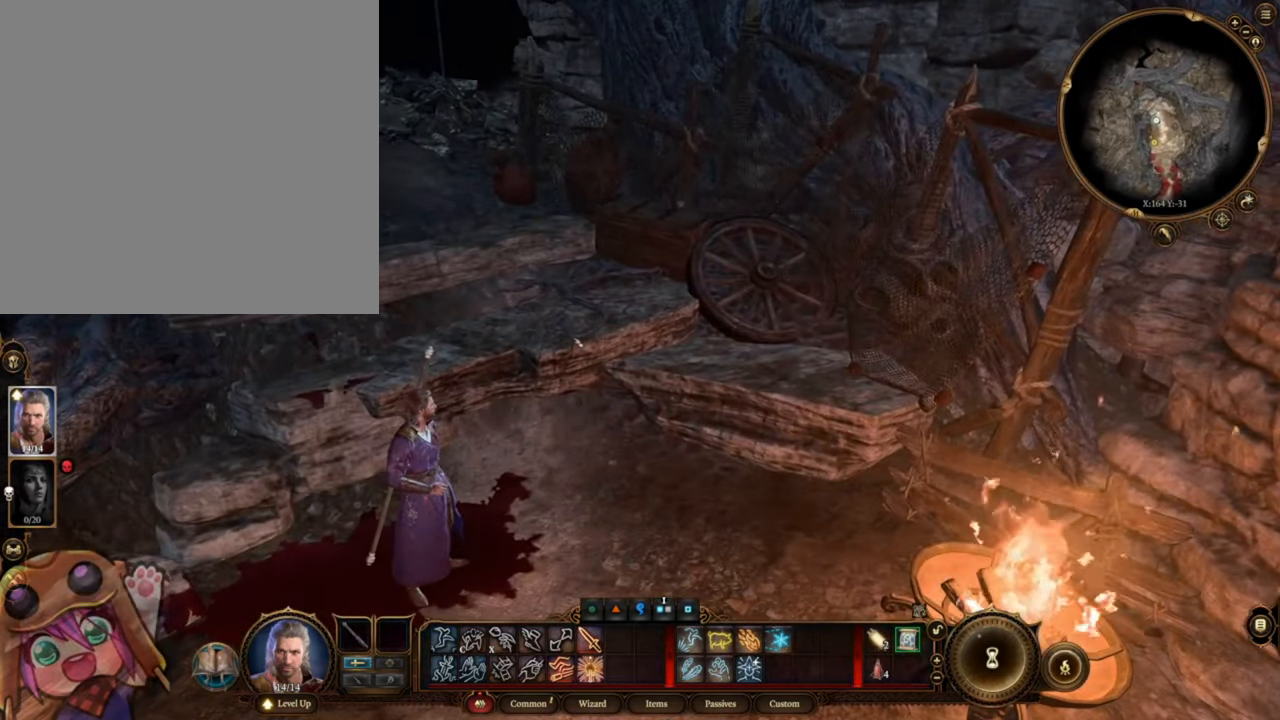
{"keys": [], "mouse": [], "events": []}
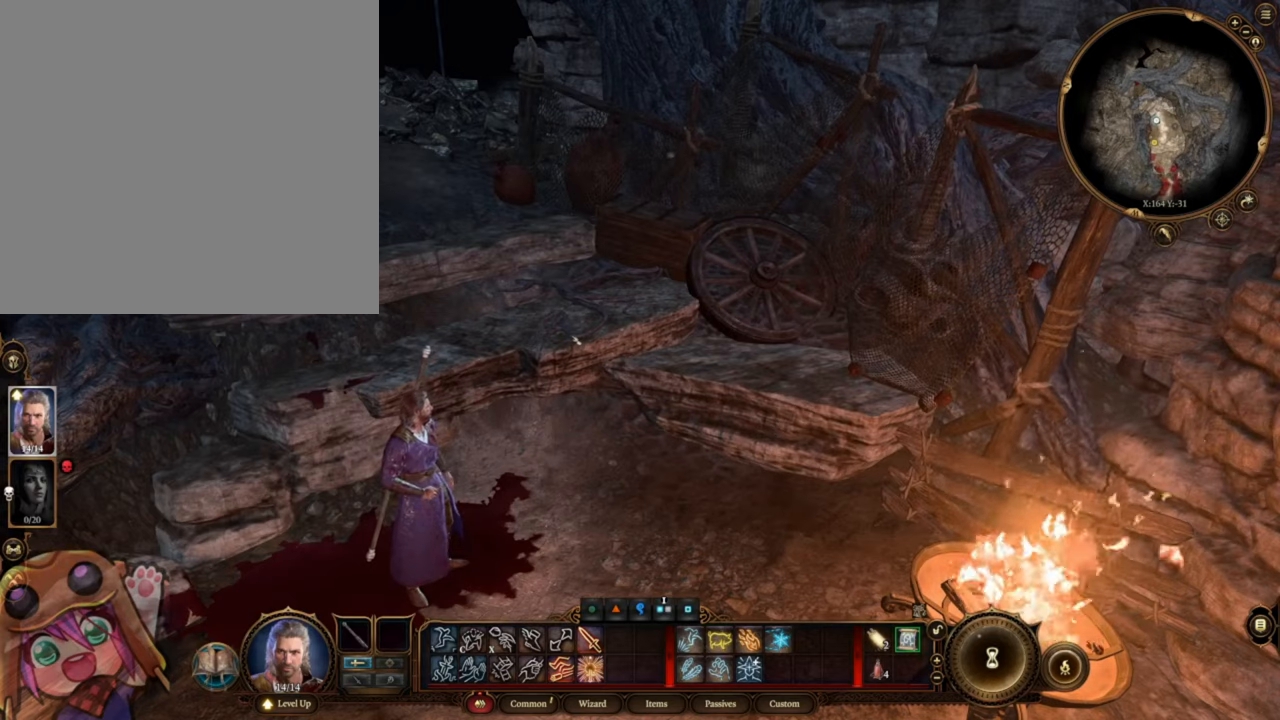
{"keys": [], "mouse": ["wheel"], "events": [[216, "mouse_wheel", "down"]]}
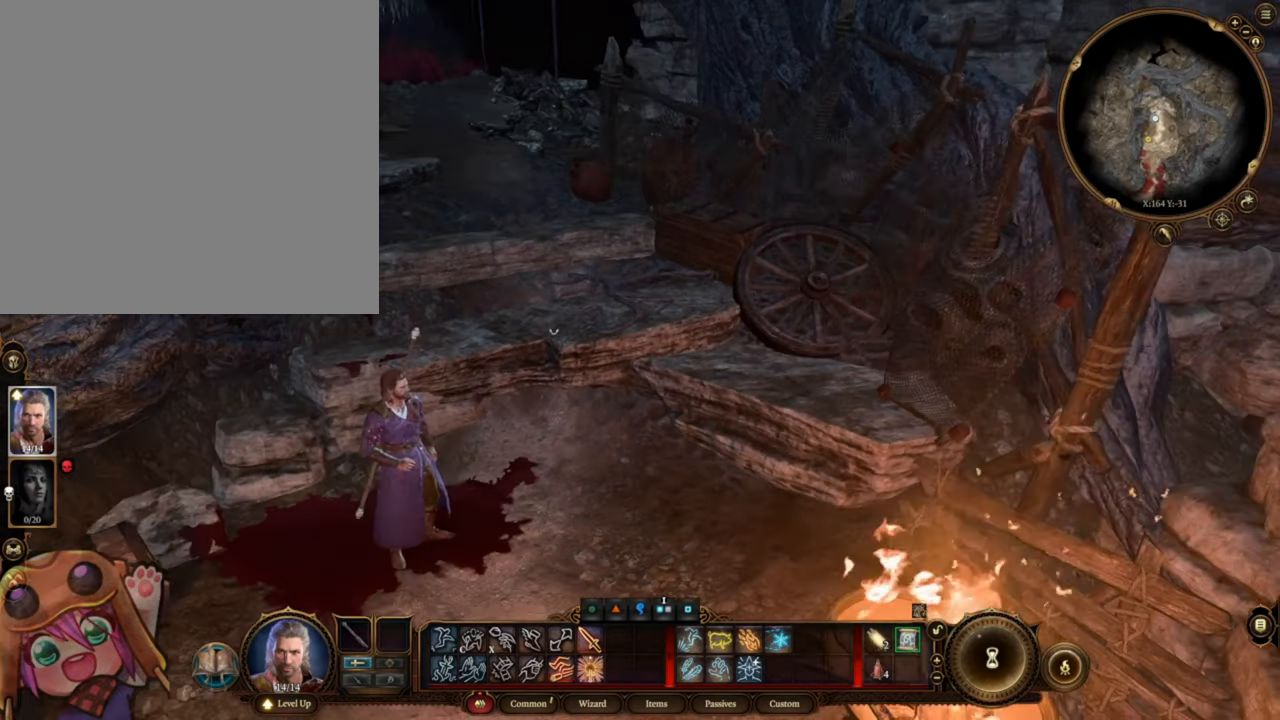
{"keys": [], "mouse": ["wheel"], "events": [[150, "s", "down"], [350, "s", "up"]]}
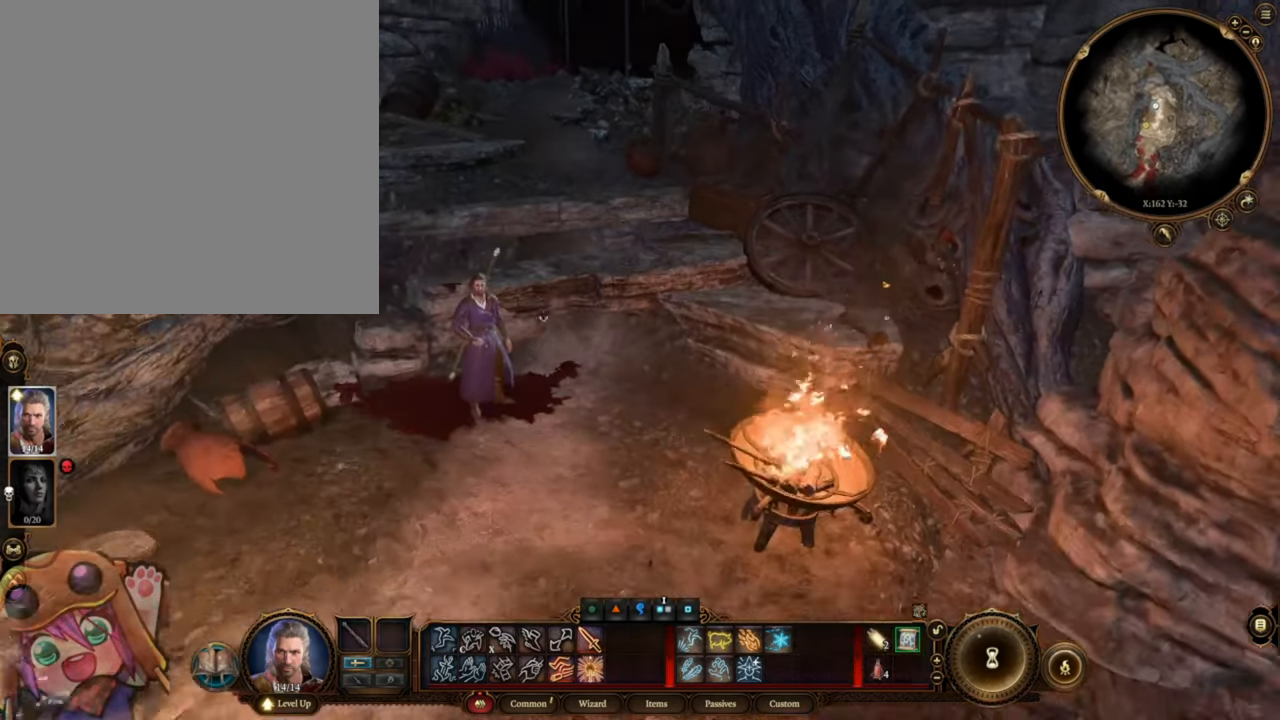
{"keys": [], "mouse": ["wheel"], "events": [[50, "a", "down"], [83, "a", "up"]]}
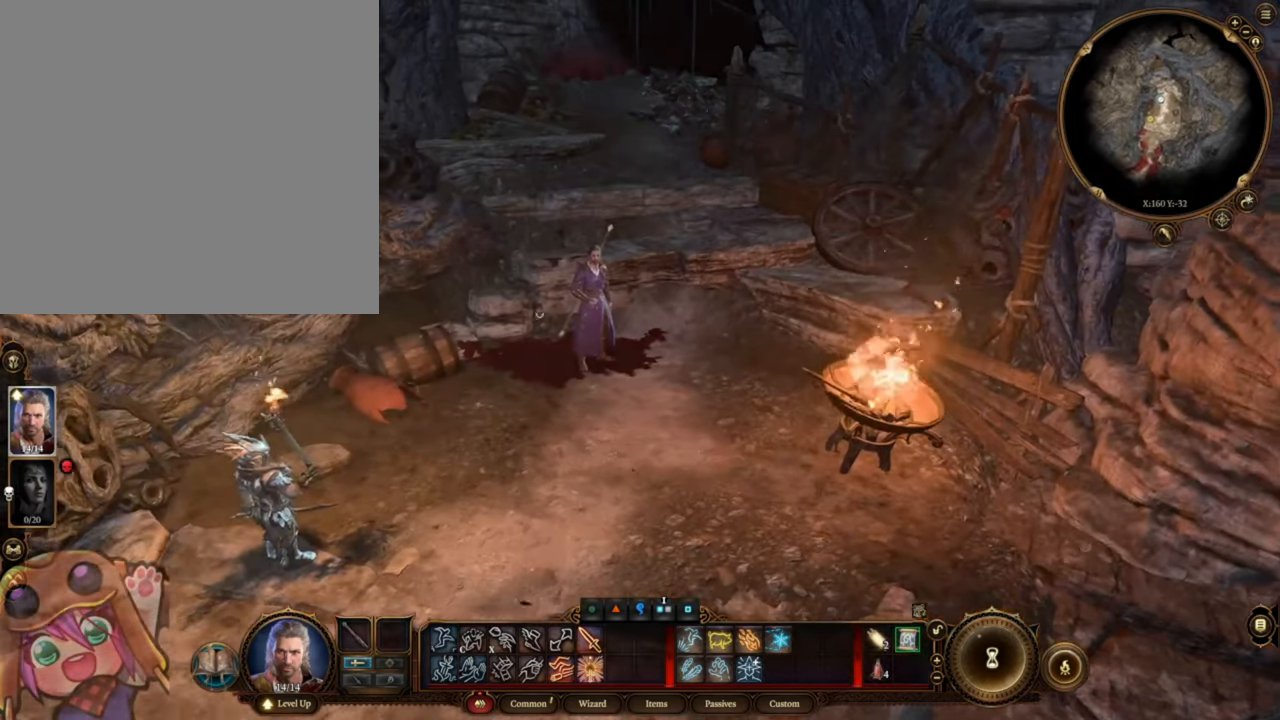
{"keys": [], "mouse": [], "events": [[383, "mouse_wheel", "up"]]}
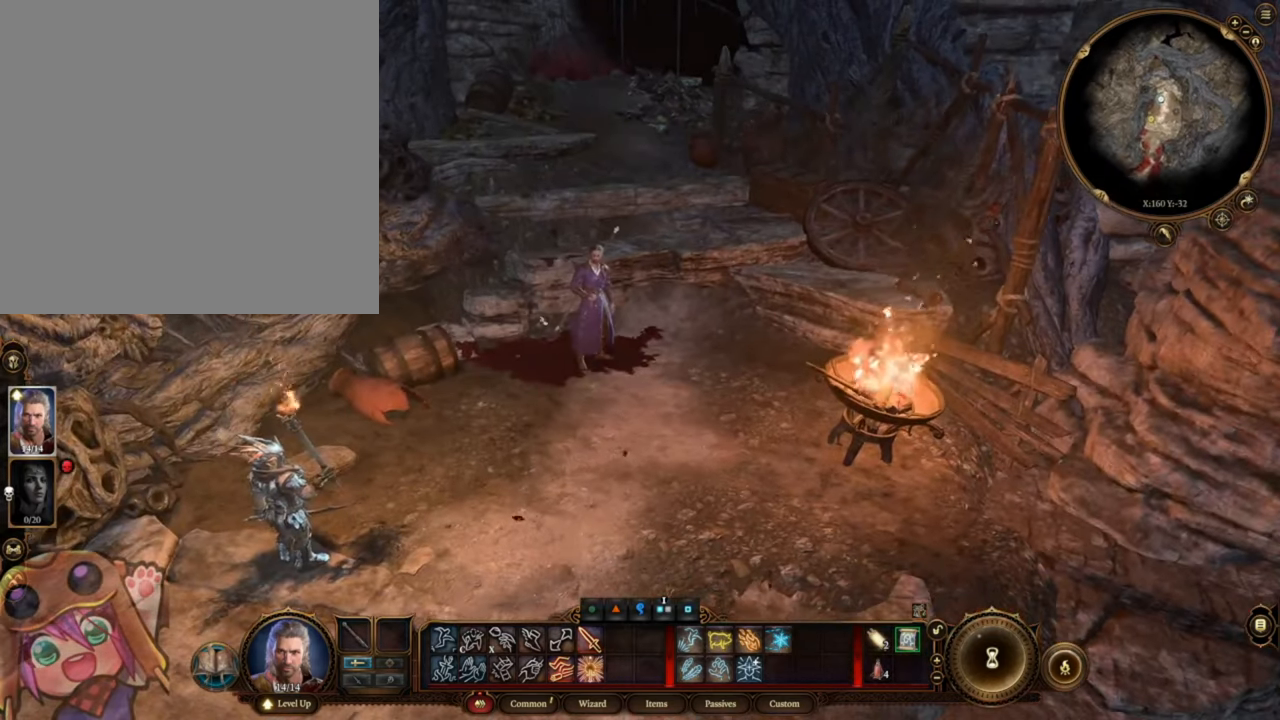
{"keys": [], "mouse": [], "events": [[216, "w", "down"], [316, "w", "up"]]}